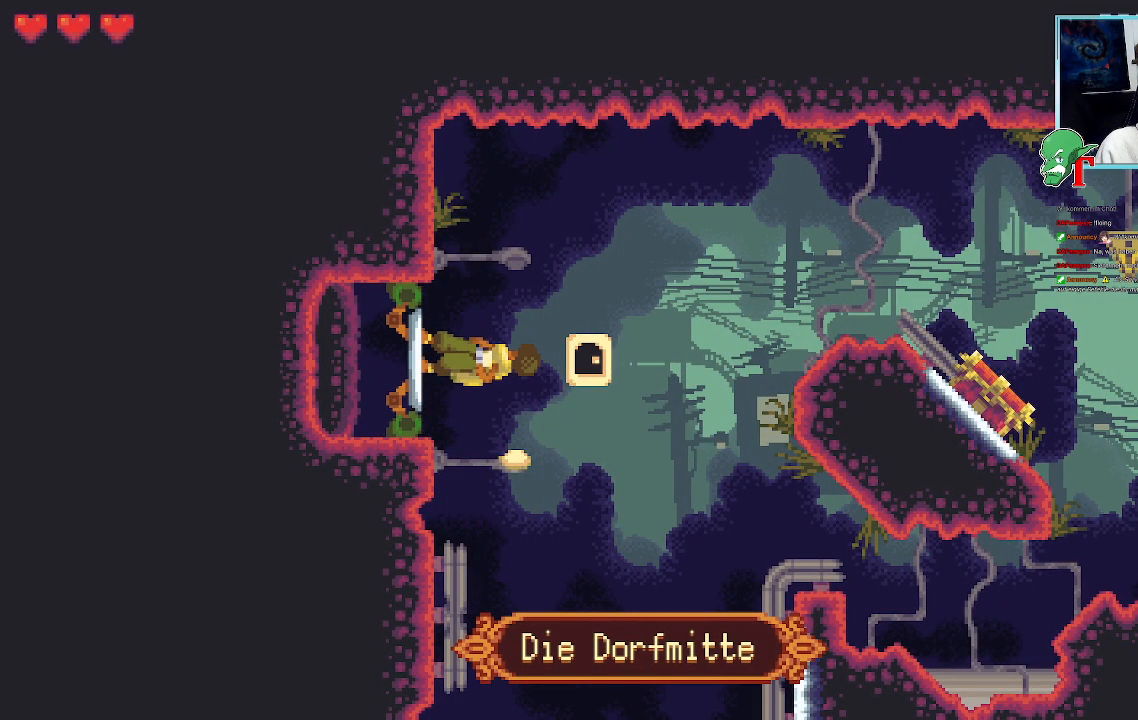
Gameplay with a controller (PlayStation layout); each line is a JSON object with the inputs held at the frame after it. "events" lists button and stick changes between this image and that frame as [ms after this image, input, new state], when the widget could be followed in between.
{"buttons": [], "left_stick": "down", "right_stick": "center", "events": [[319, "left_stick", "down"]]}
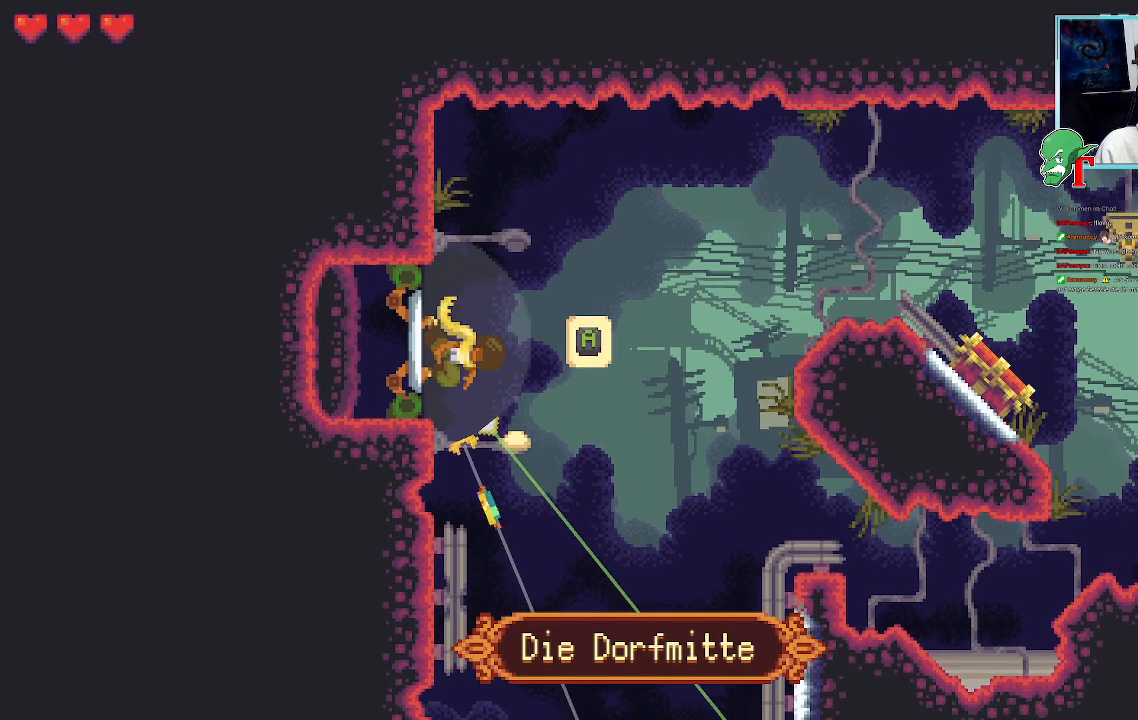
{"buttons": [], "left_stick": "down-right", "right_stick": "center", "events": [[302, "left_stick", "down-right"]]}
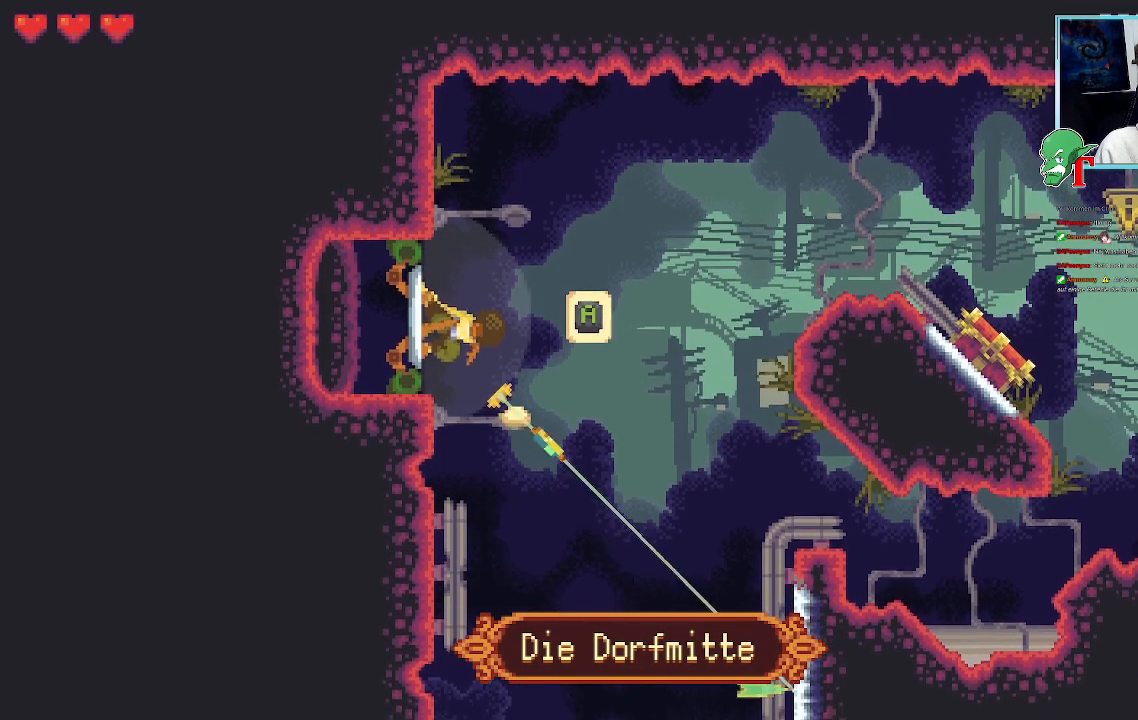
{"buttons": [], "left_stick": "down-right", "right_stick": "center", "events": [[268, "CROSS", "down"], [403, "CROSS", "up"]]}
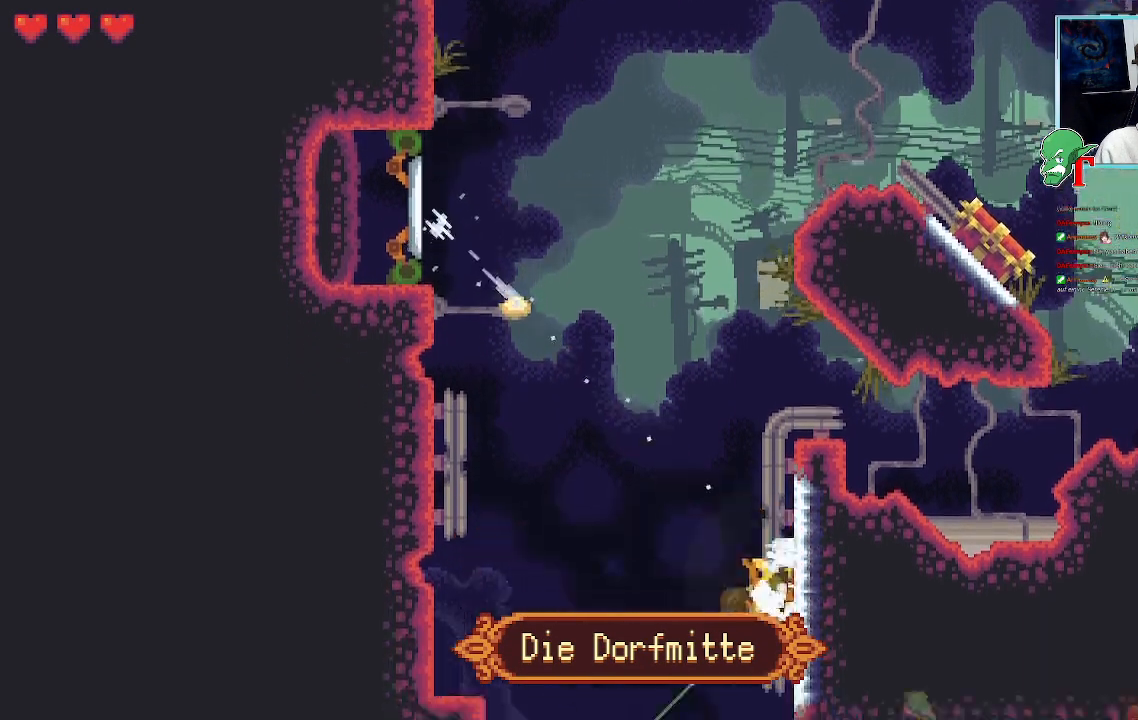
{"buttons": [], "left_stick": "down-left", "right_stick": "center", "events": [[219, "left_stick", "down-left"]]}
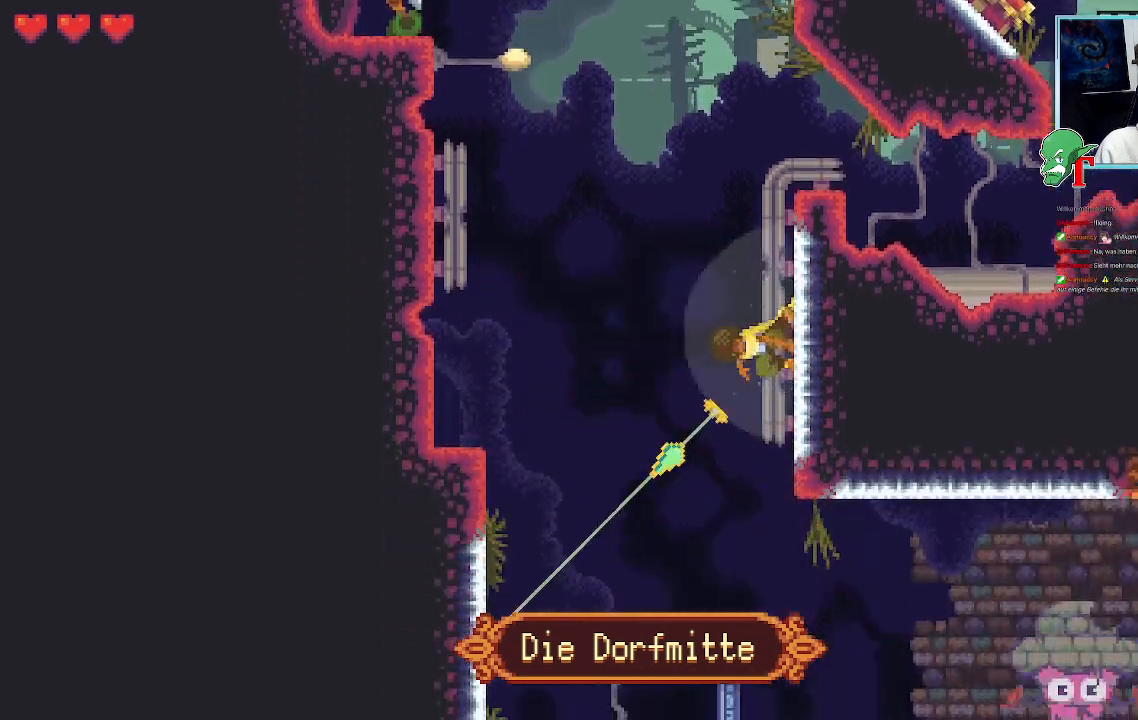
{"buttons": [], "left_stick": "down-left", "right_stick": "center", "events": [[336, "CROSS", "down"], [470, "CROSS", "up"]]}
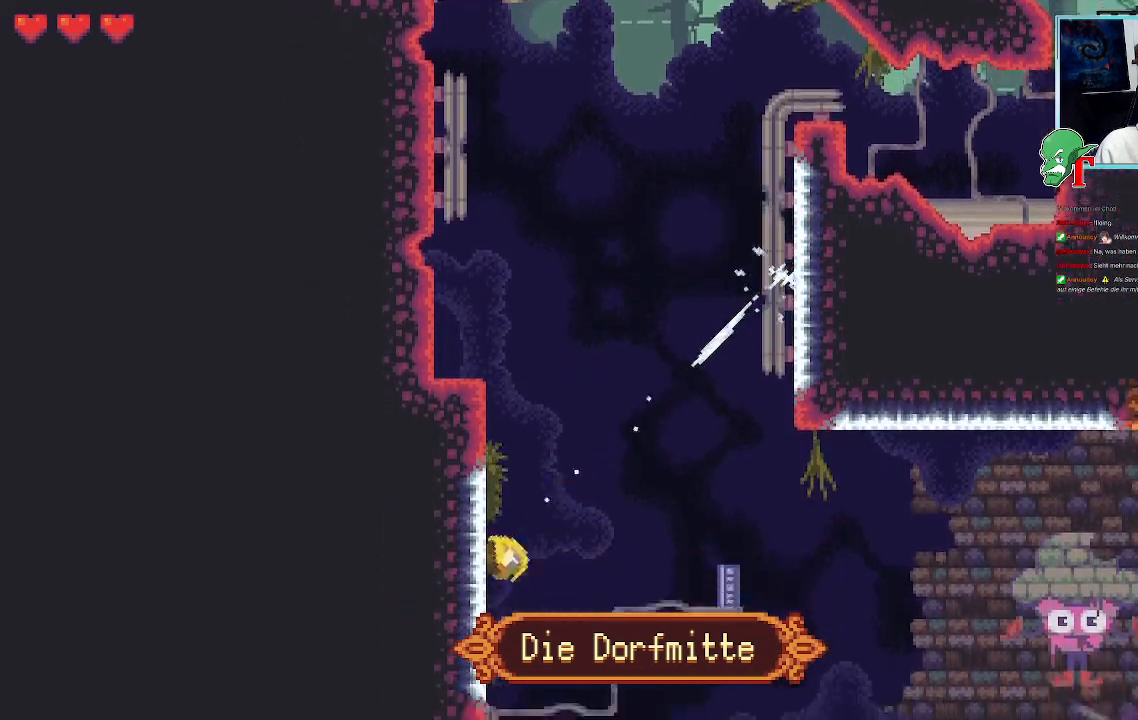
{"buttons": [], "left_stick": "down-right", "right_stick": "center", "events": [[168, "left_stick", "down"], [369, "left_stick", "down-right"]]}
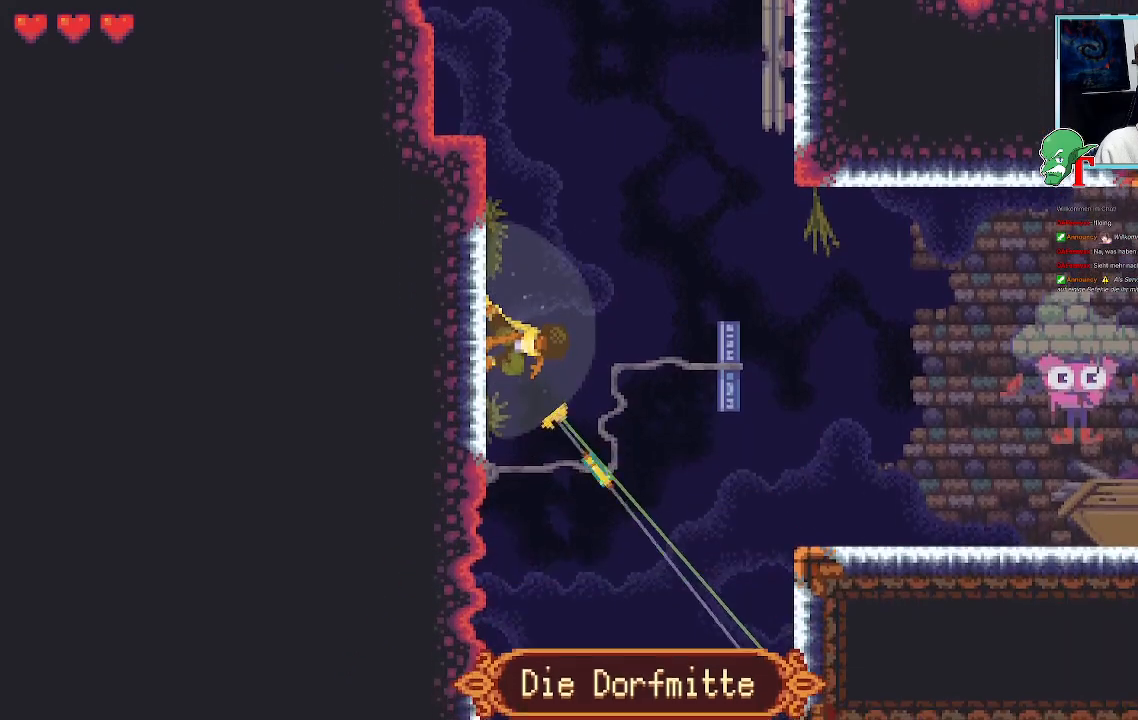
{"buttons": [], "left_stick": "right", "right_stick": "center", "events": [[335, "left_stick", "right"]]}
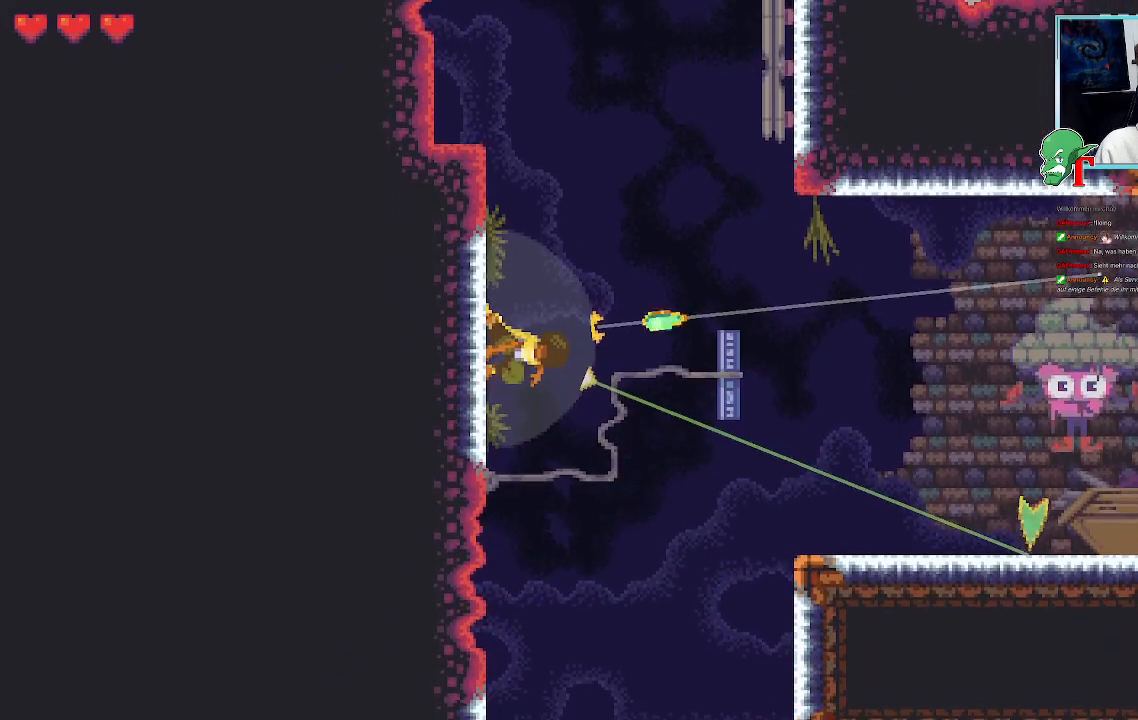
{"buttons": ["CROSS"], "left_stick": "down-right", "right_stick": "center", "events": [[167, "left_stick", "down-right"], [453, "CROSS", "down"]]}
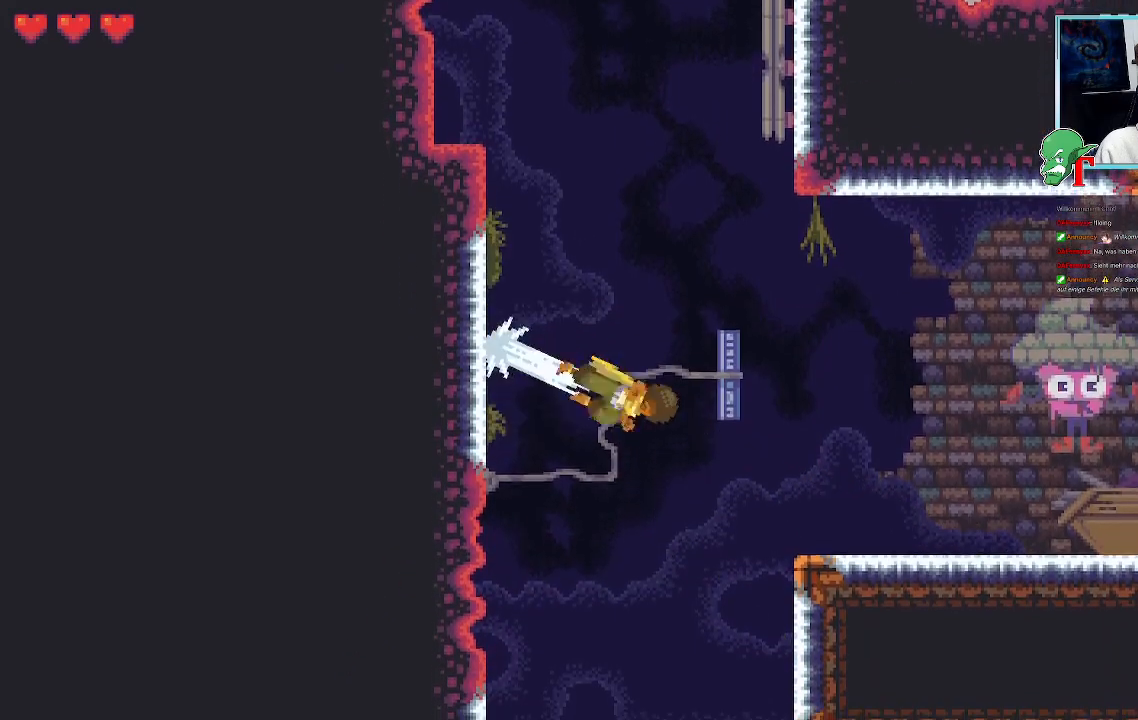
{"buttons": [], "left_stick": "down-right", "right_stick": "center", "events": [[118, "CROSS", "up"]]}
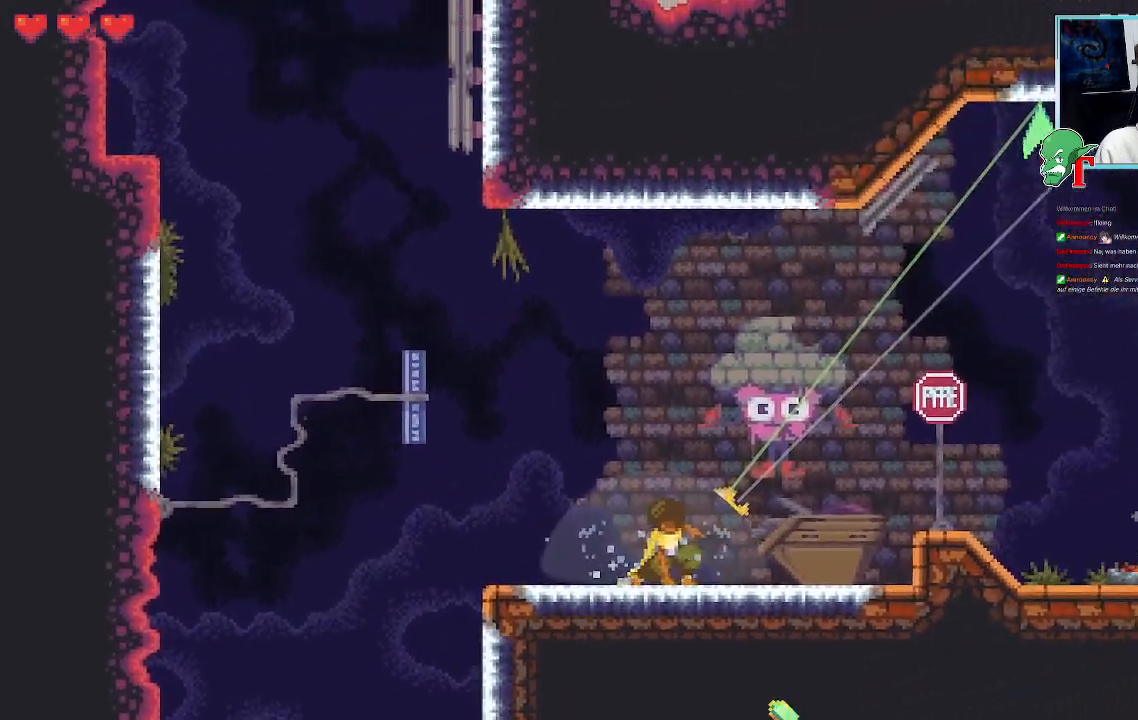
{"buttons": [], "left_stick": "up", "right_stick": "center", "events": [[67, "left_stick", "right"], [202, "left_stick", "up-right"], [302, "left_stick", "up"]]}
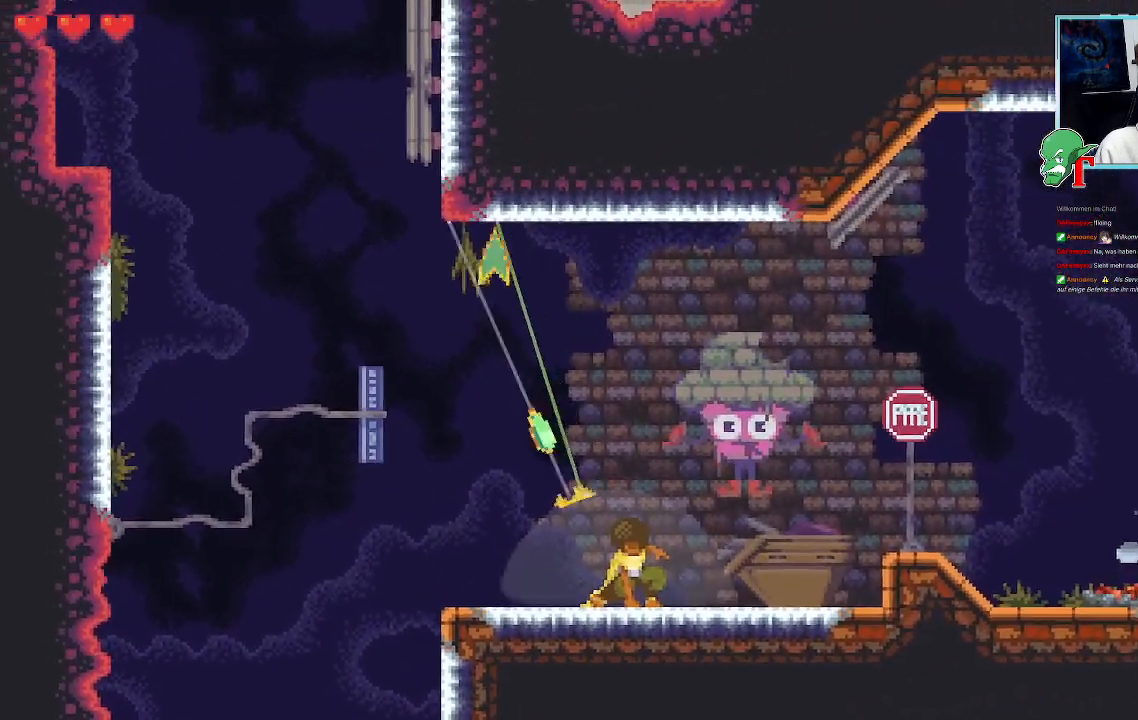
{"buttons": [], "left_stick": "up-right", "right_stick": "center", "events": [[101, "left_stick", "up-right"]]}
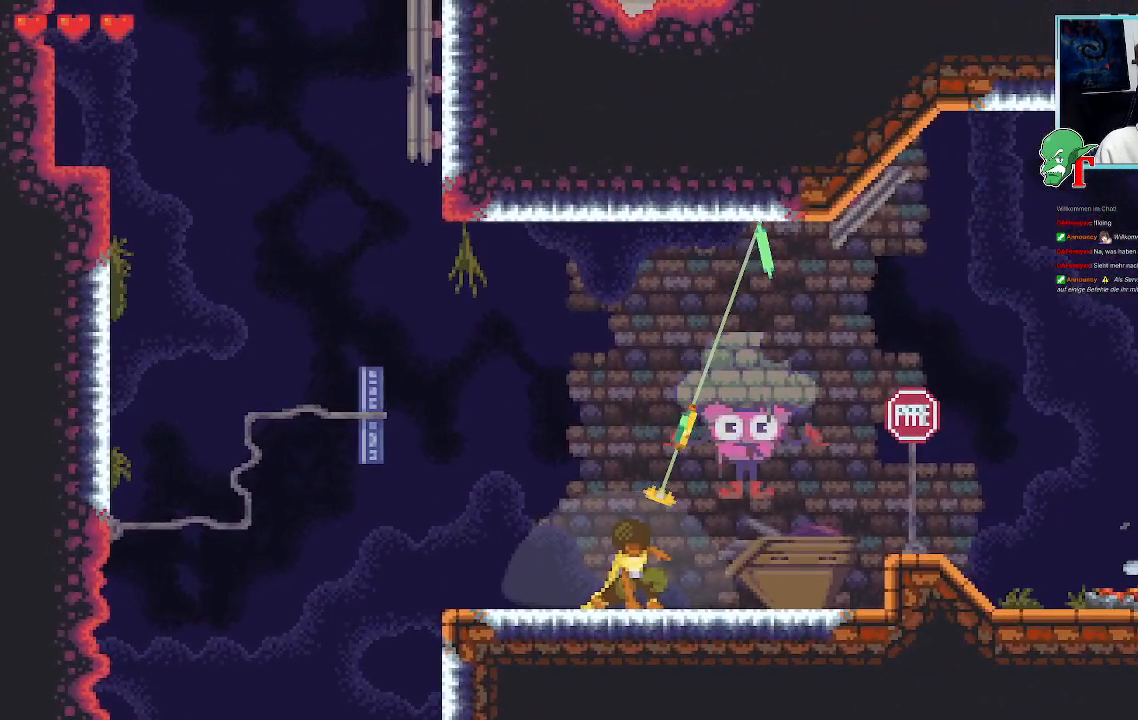
{"buttons": [], "left_stick": "down-right", "right_stick": "center", "events": [[50, "CROSS", "down"], [235, "CROSS", "up"], [403, "left_stick", "down-right"]]}
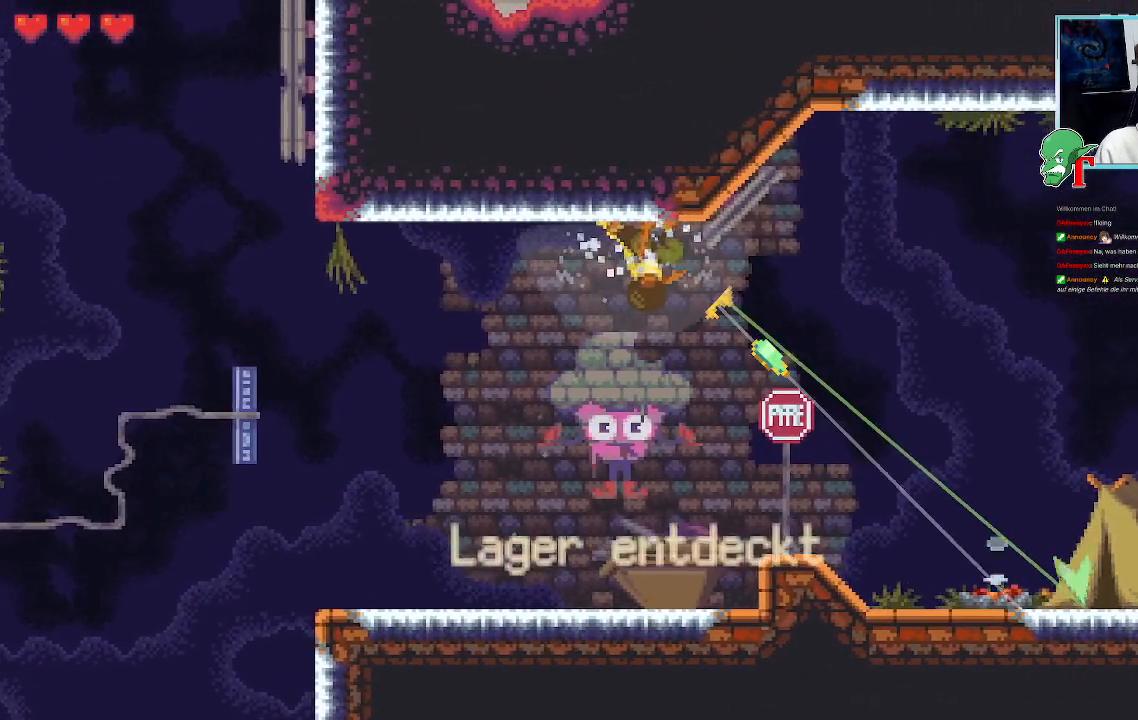
{"buttons": [], "left_stick": "down-right", "right_stick": "center", "events": [[352, "CROSS", "down"], [503, "CROSS", "up"]]}
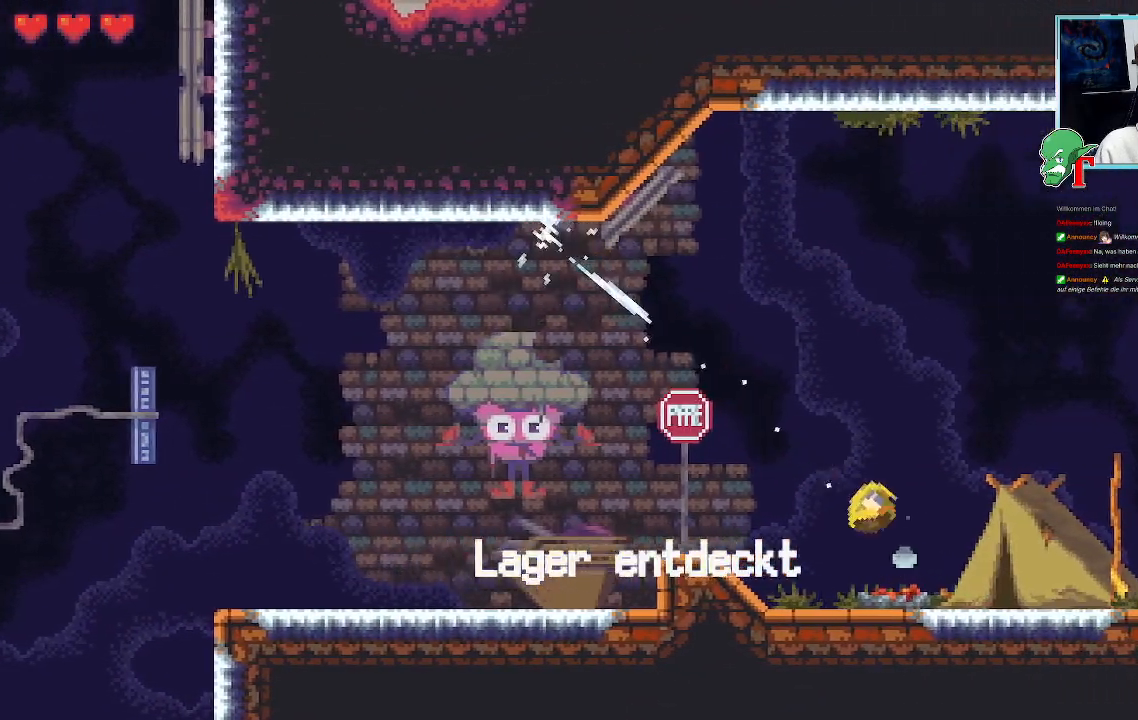
{"buttons": [], "left_stick": "center", "right_stick": "center", "events": [[67, "left_stick", "center"]]}
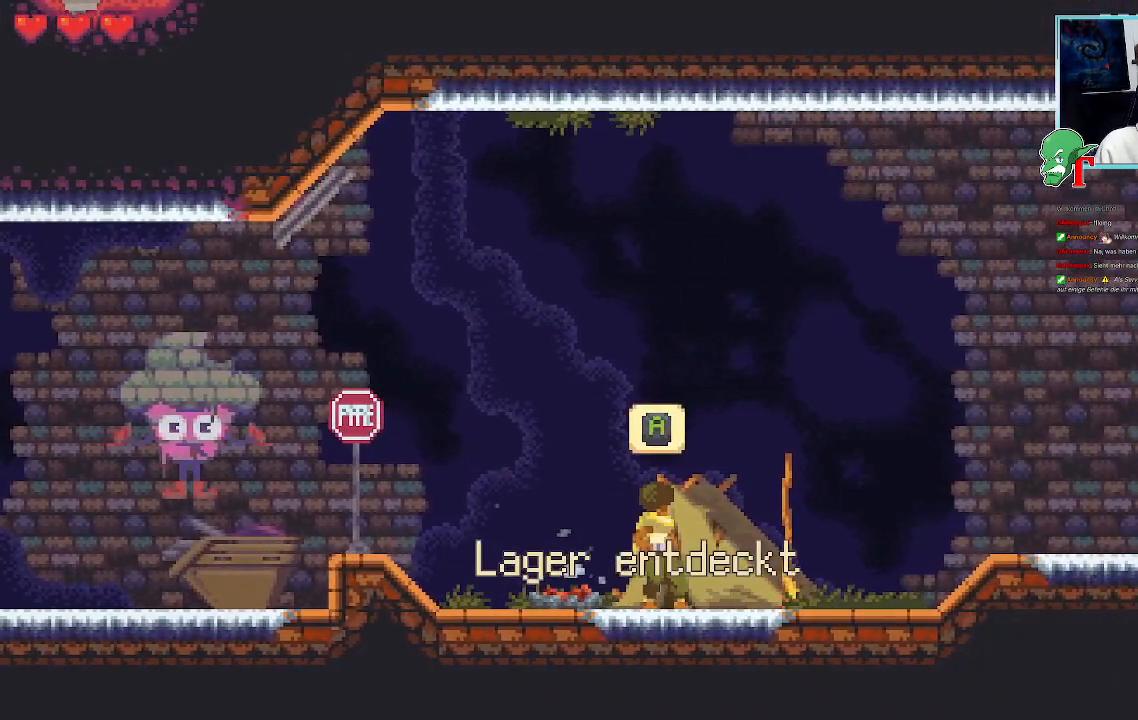
{"buttons": ["CROSS"], "left_stick": "center", "right_stick": "center", "events": [[437, "CROSS", "down"]]}